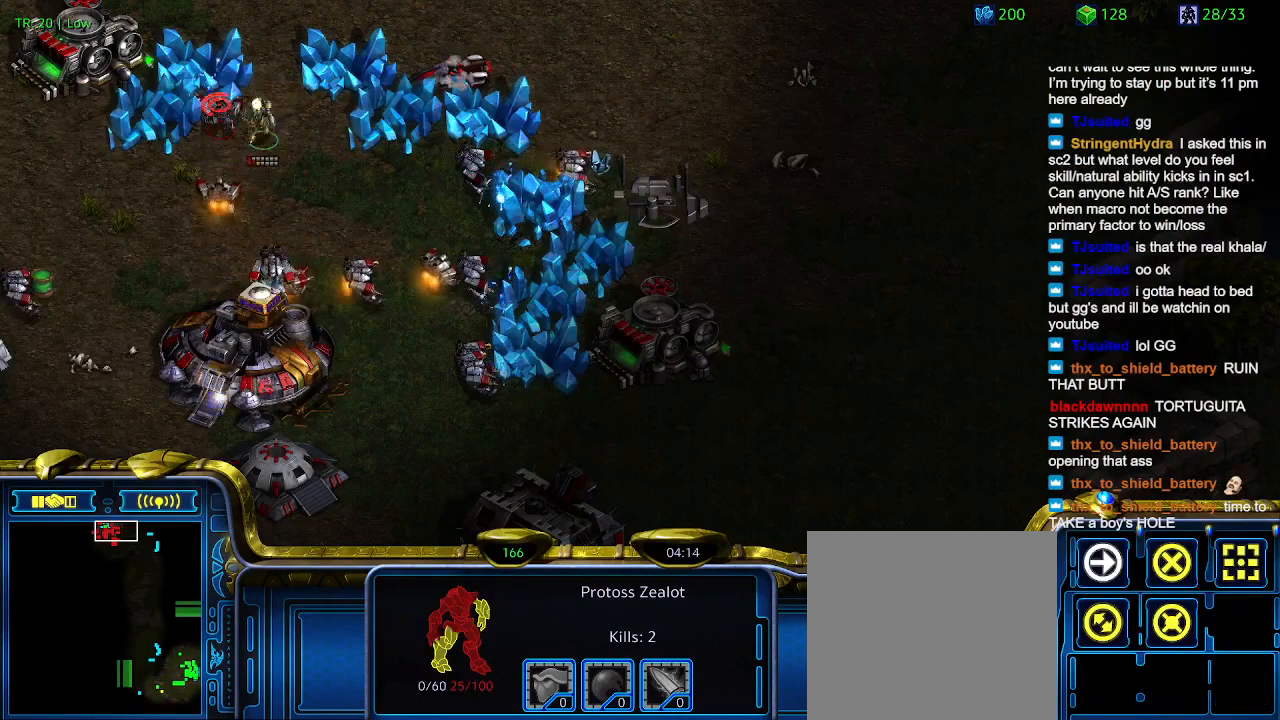
Gameplay with keyboard; each line is a JSON object with the keys held at the frame after it. "events" lists presses ("down") and releases ("up") of "1", "2", "3", "4", "5", "6", "a", "c", "ctrl", "d", "e", "f2", "f3", "q", "s", "t", "w", "x" and "z" between this image and that frame as [ms after this image, input, new state], when the widget could be followed in between. No other keys are recorded. Mouse input is not recorded.
{"keys": [], "events": []}
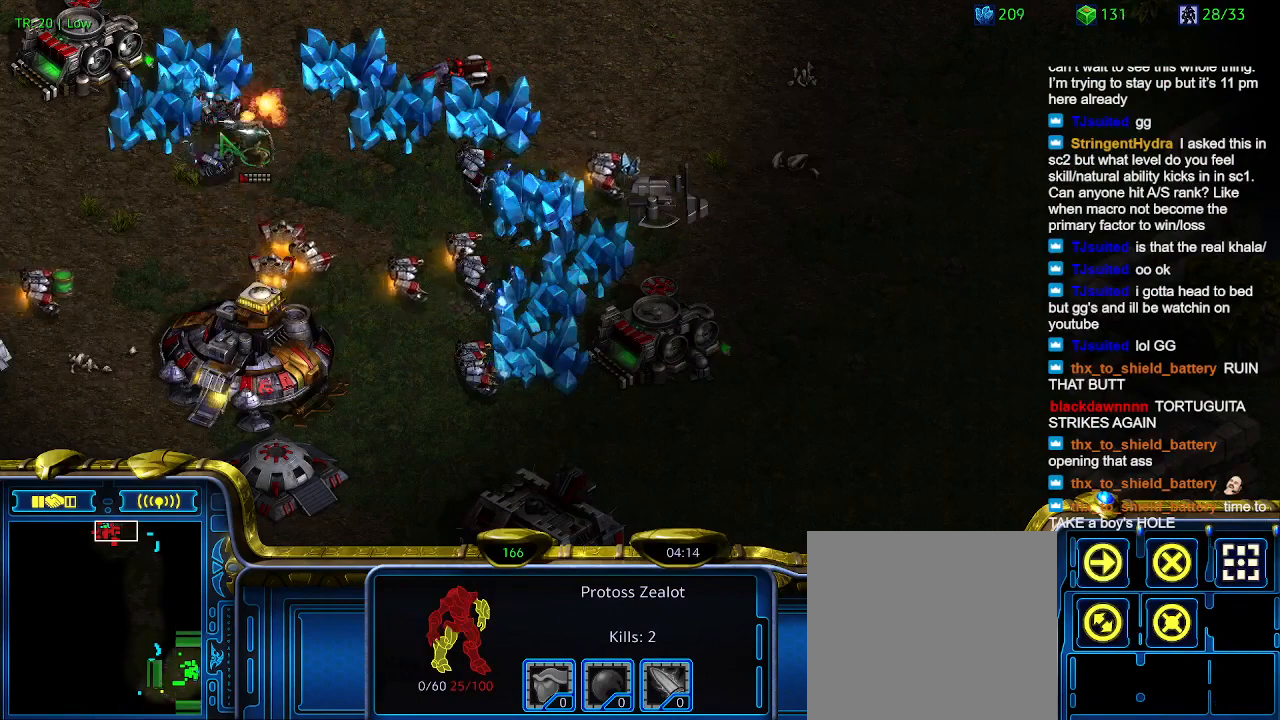
{"keys": [], "events": []}
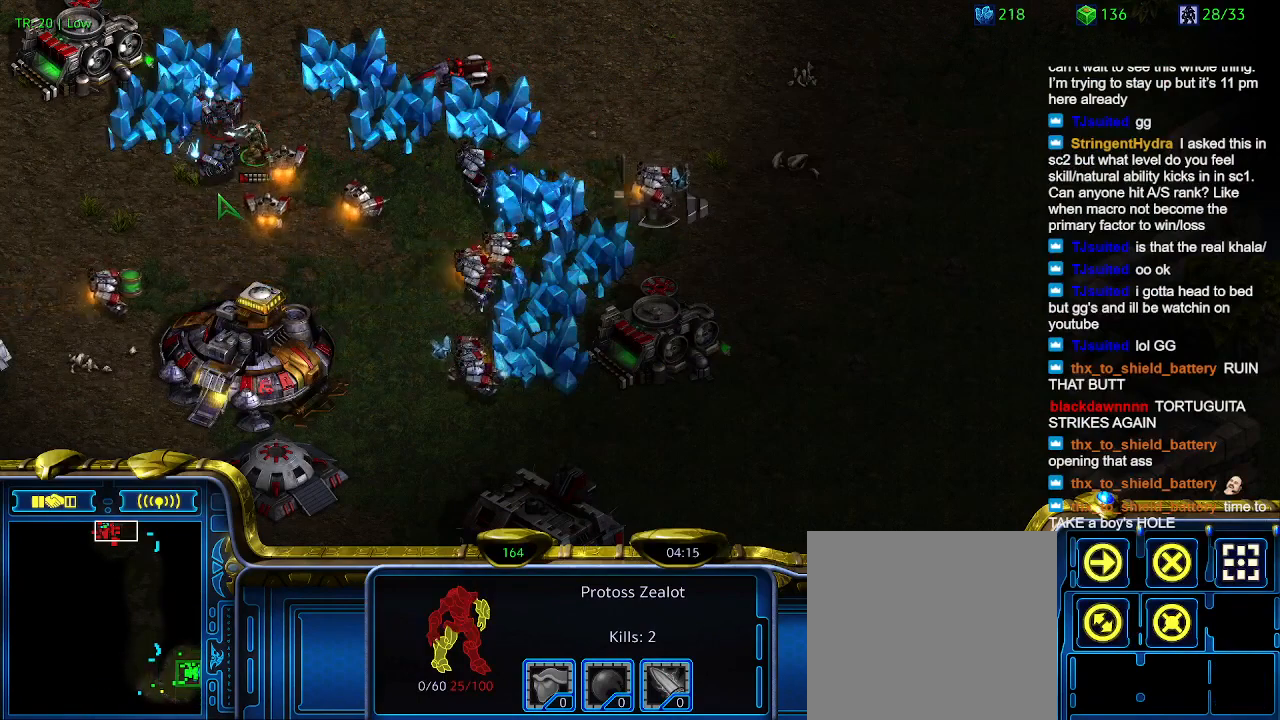
{"keys": [], "events": []}
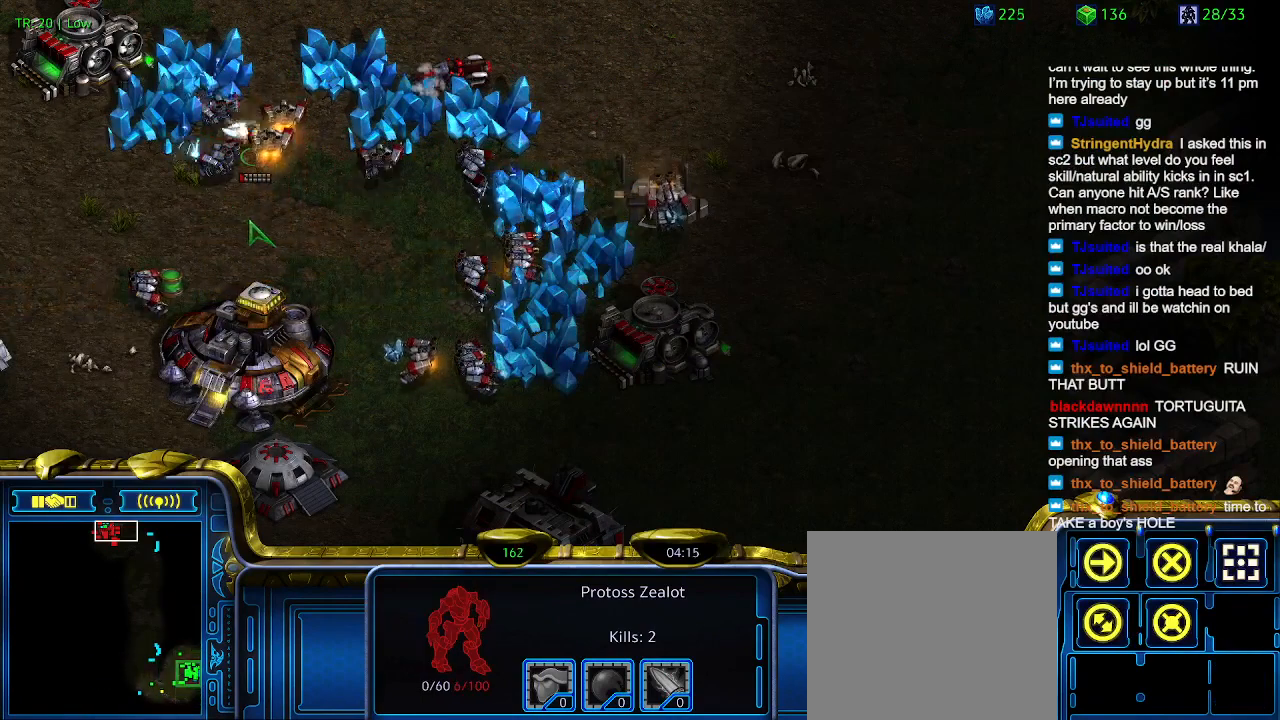
{"keys": [], "events": []}
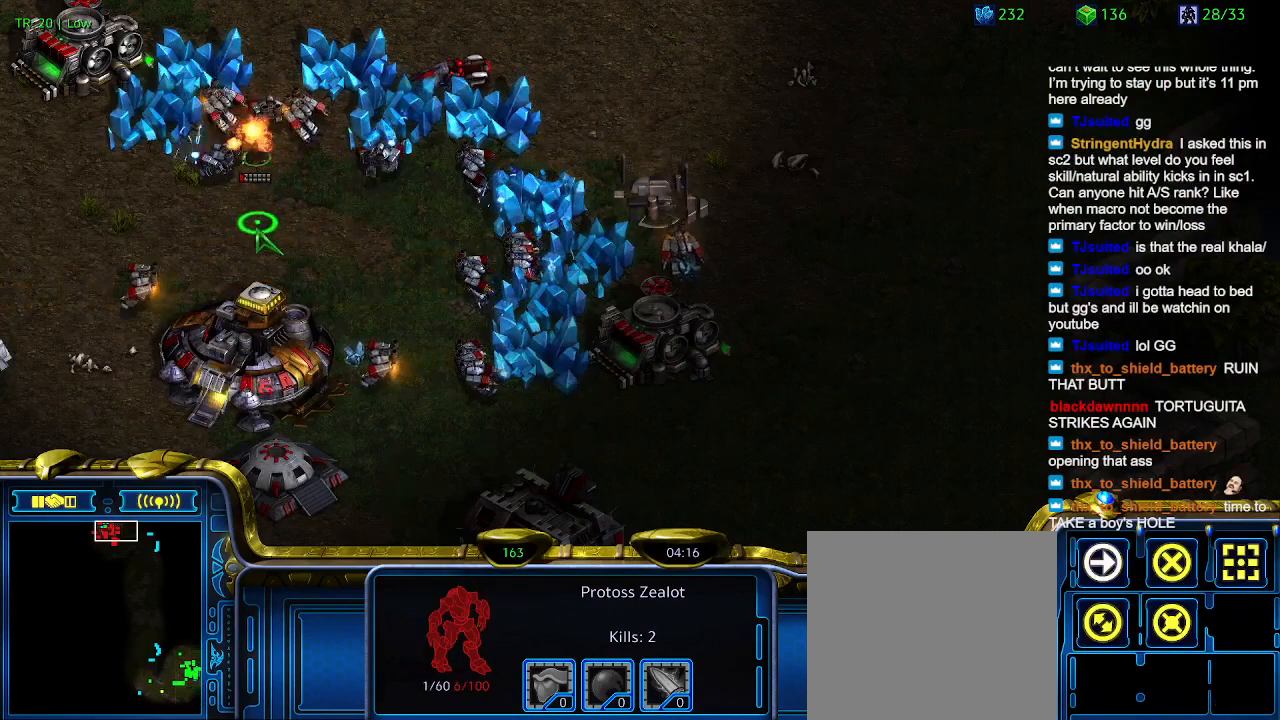
{"keys": ["a"], "events": [[467, "a", "down"]]}
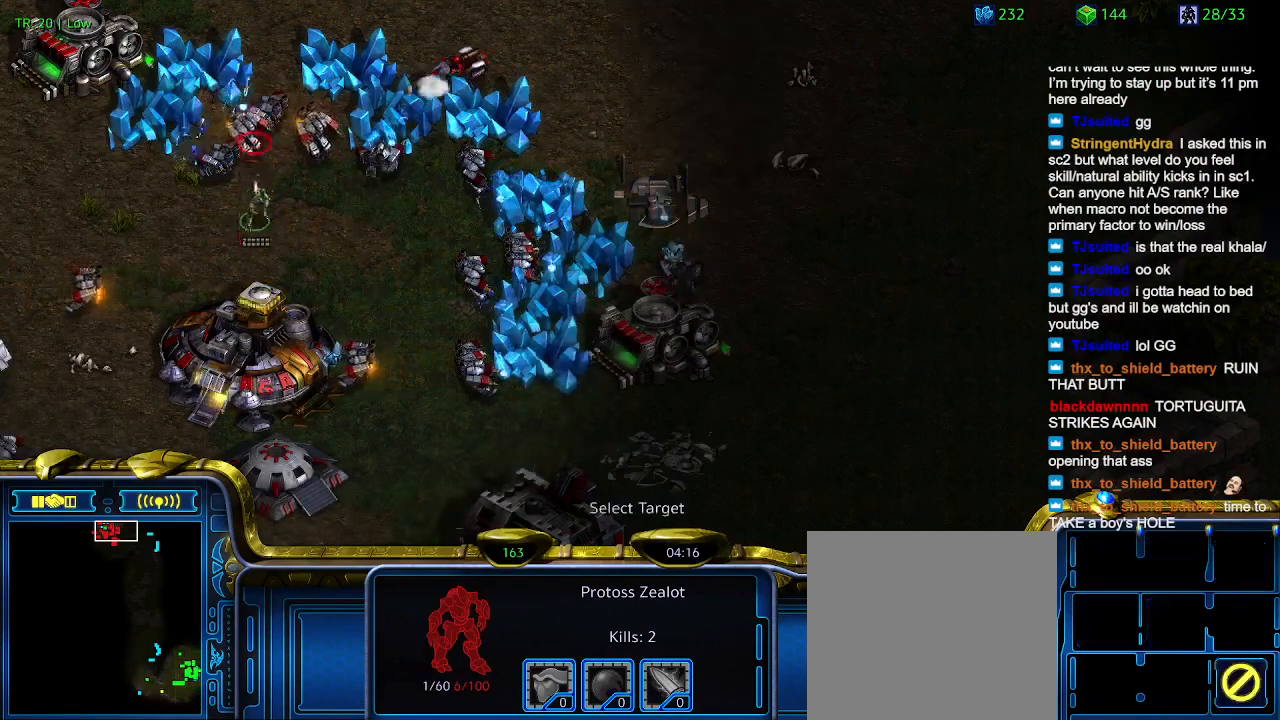
{"keys": [], "events": [[67, "a", "up"]]}
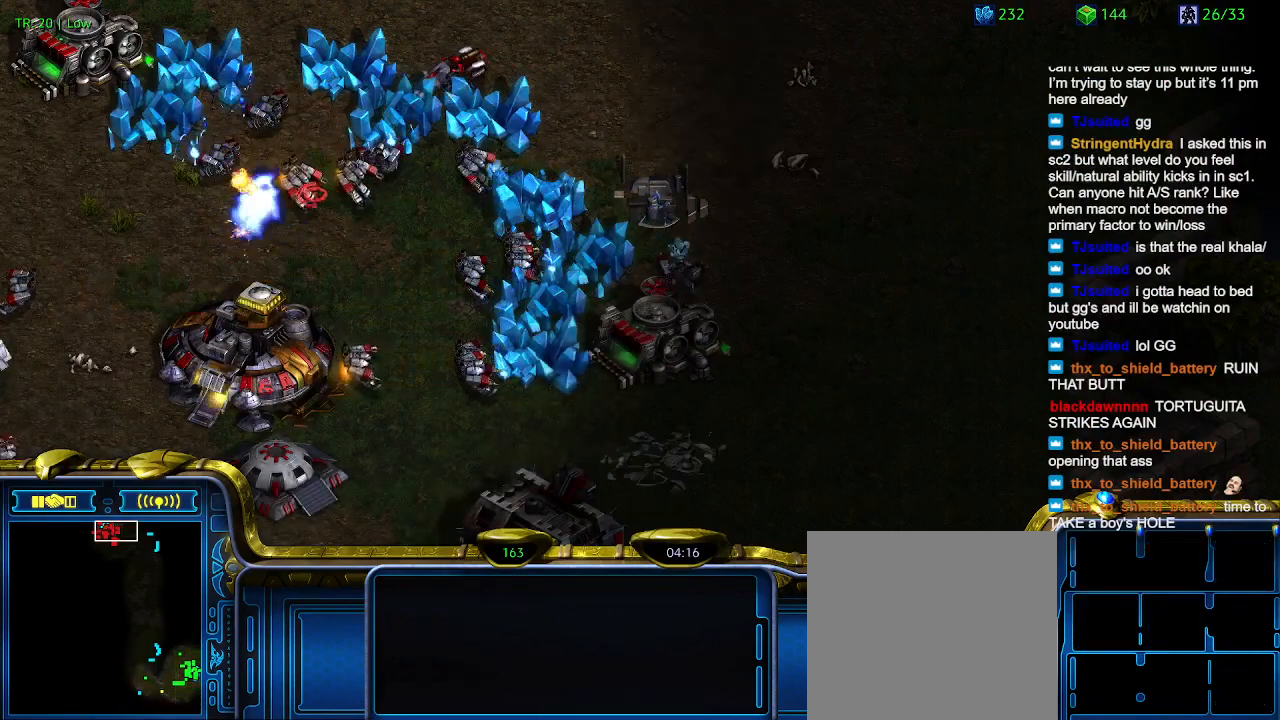
{"keys": [], "events": [[134, "1", "down"], [200, "1", "up"], [267, "1", "down"], [400, "1", "up"], [400, "2", "down"], [500, "2", "up"]]}
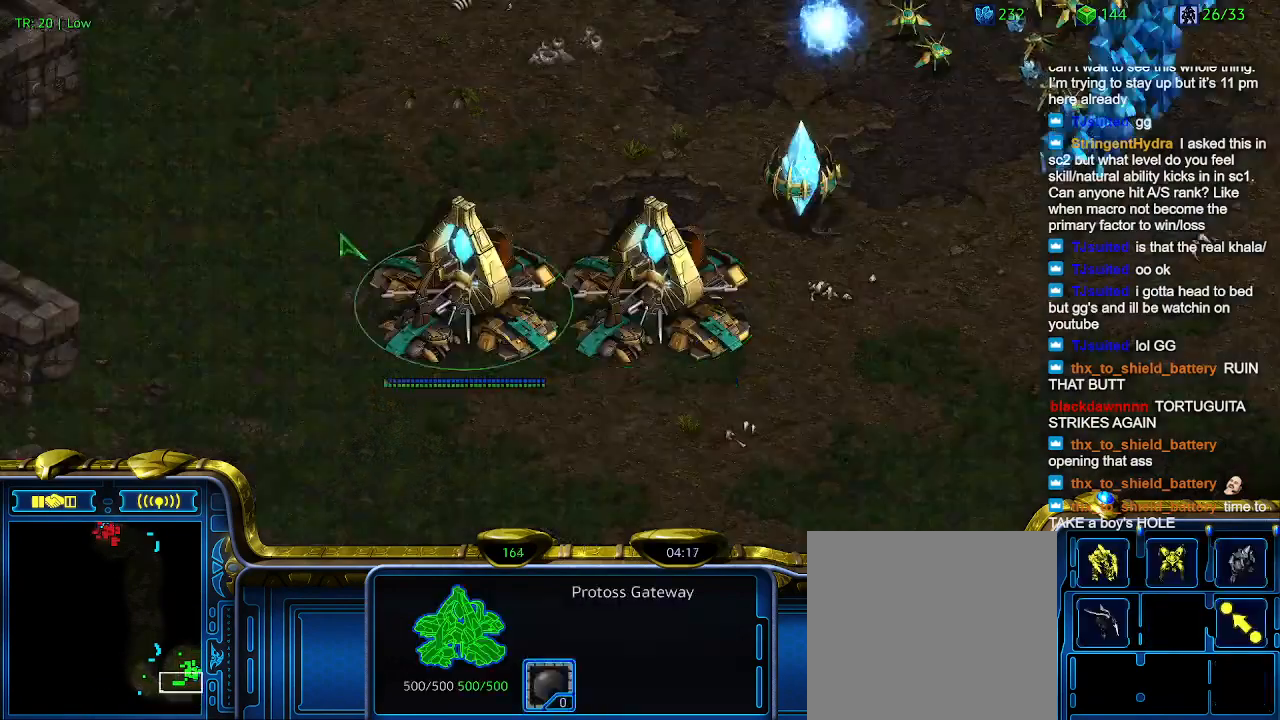
{"keys": [], "events": [[100, "1", "down"], [234, "1", "up"]]}
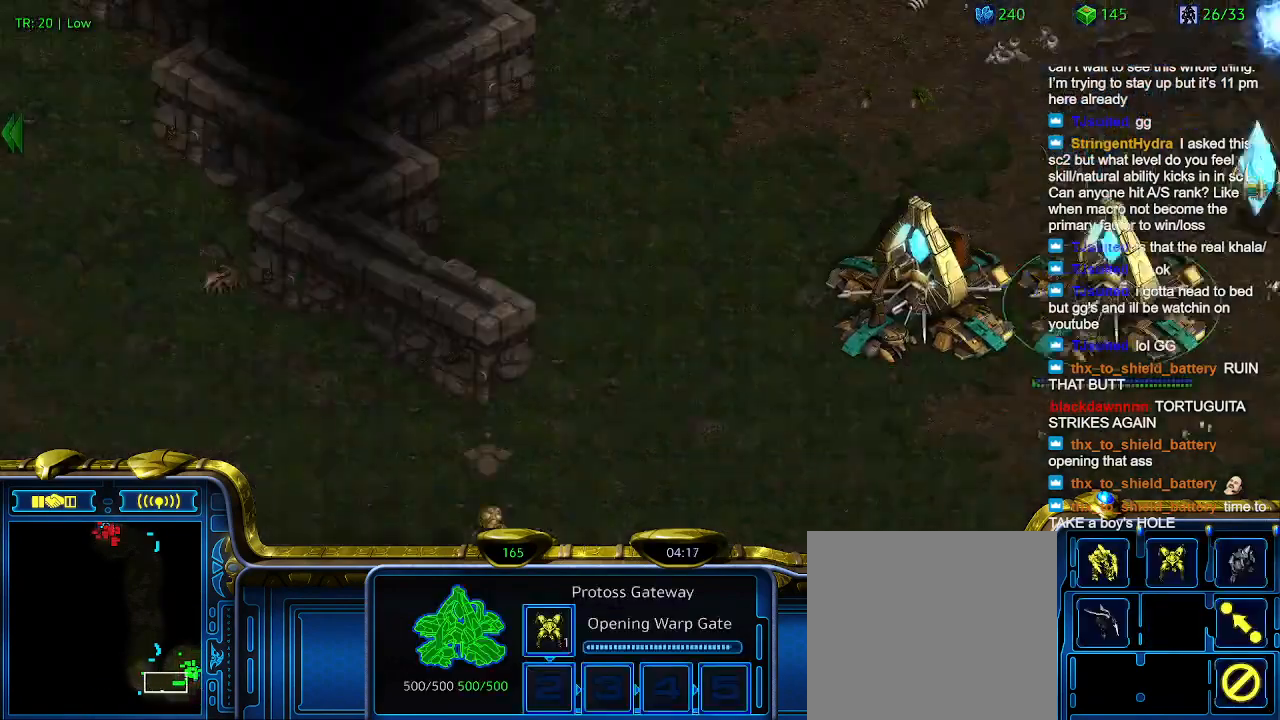
{"keys": [], "events": [[334, "2", "down"], [467, "2", "up"]]}
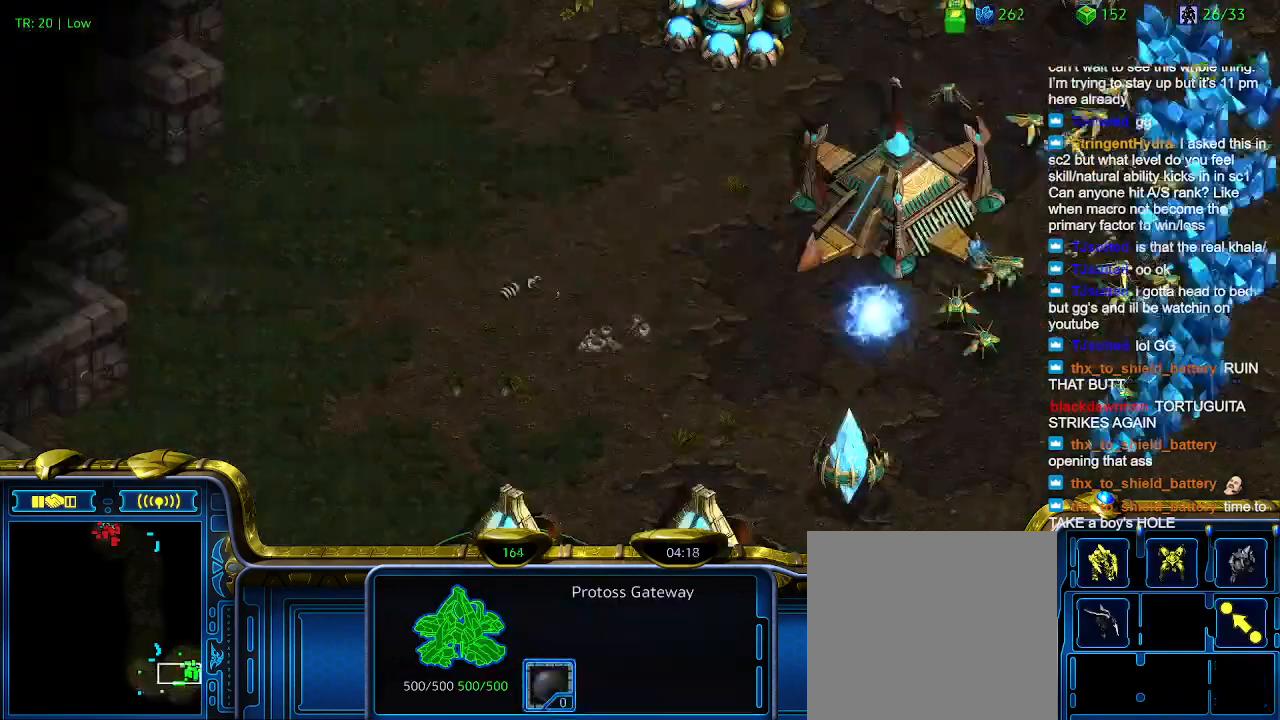
{"keys": [], "events": [[400, "5", "down"], [500, "5", "up"]]}
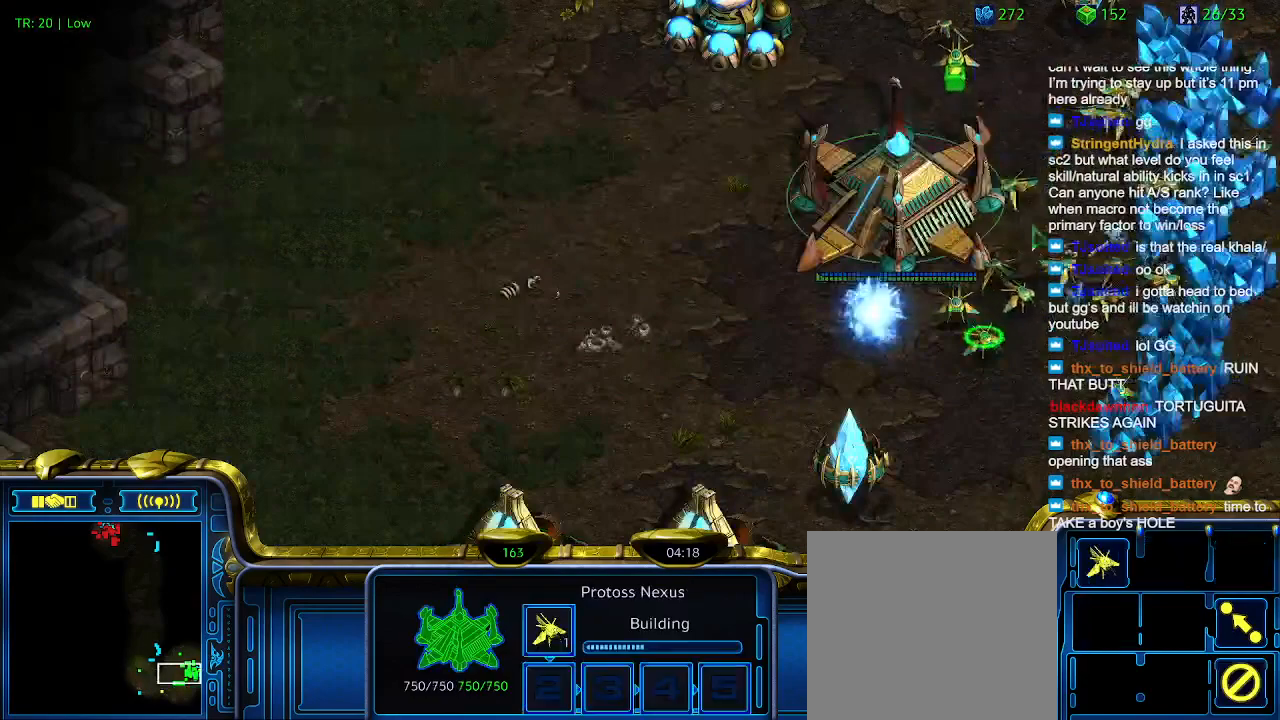
{"keys": [], "events": [[134, "t", "down"], [167, "t", "up"]]}
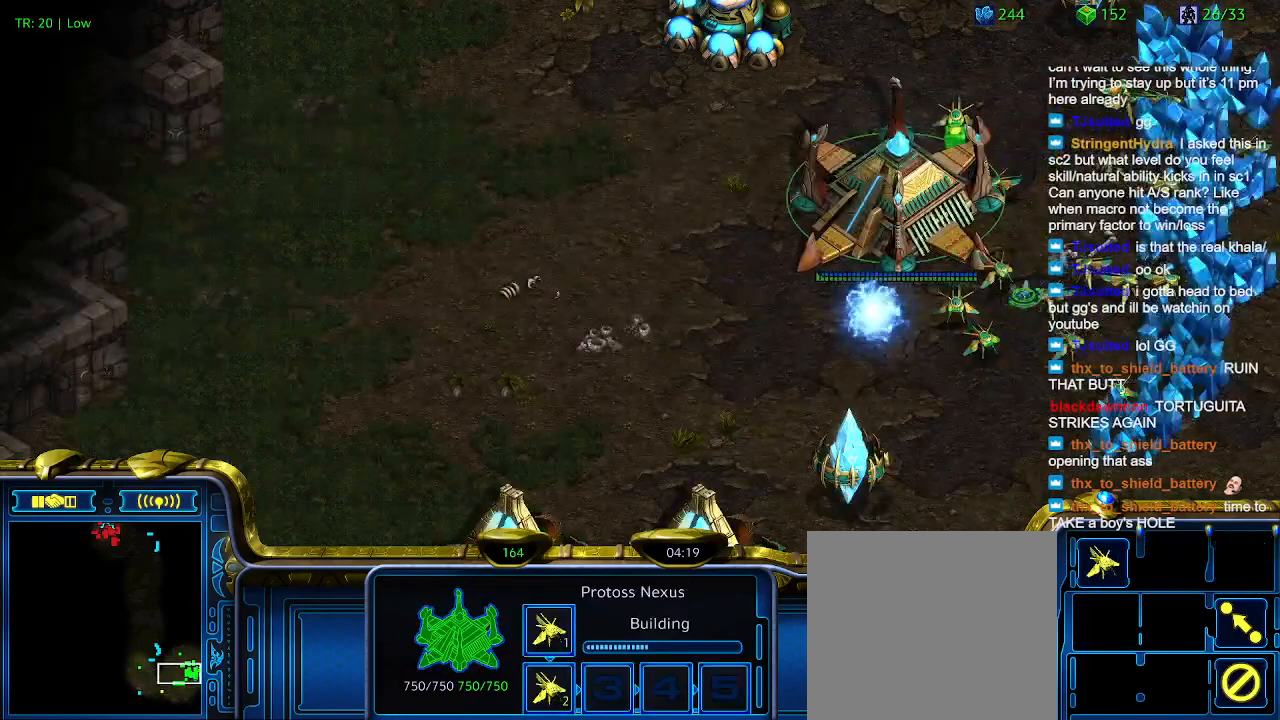
{"keys": [], "events": []}
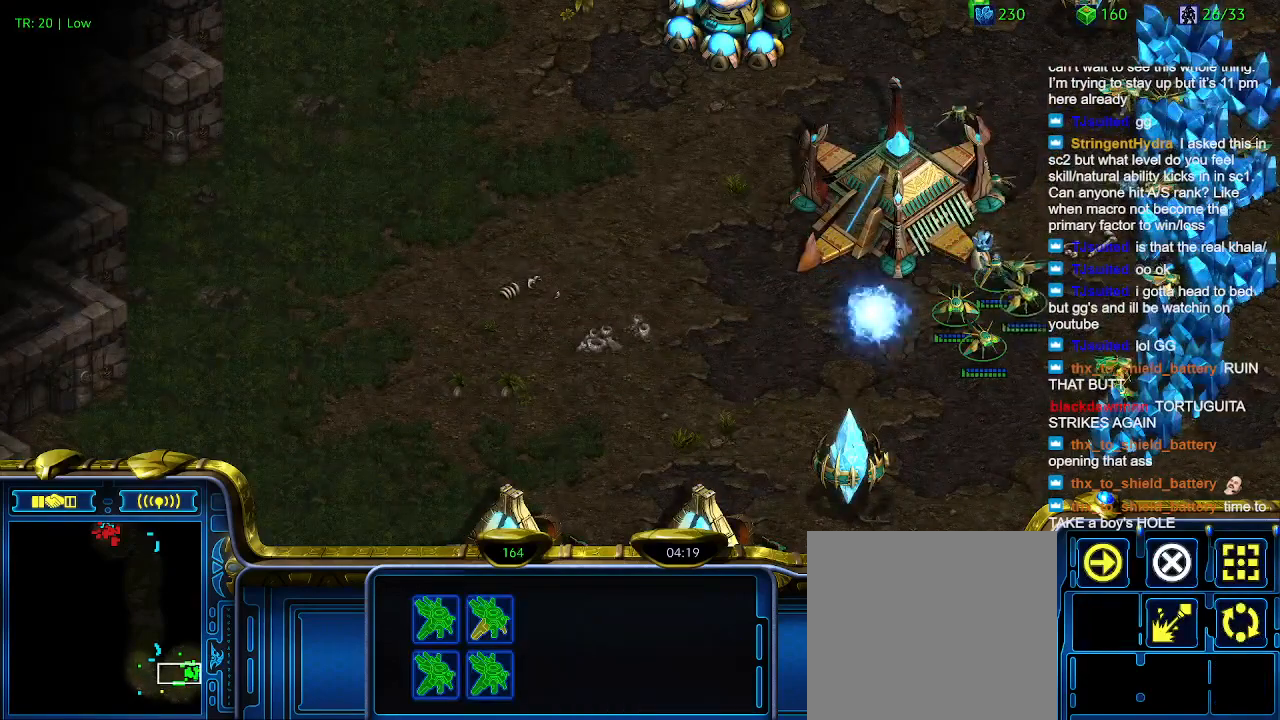
{"keys": [], "events": []}
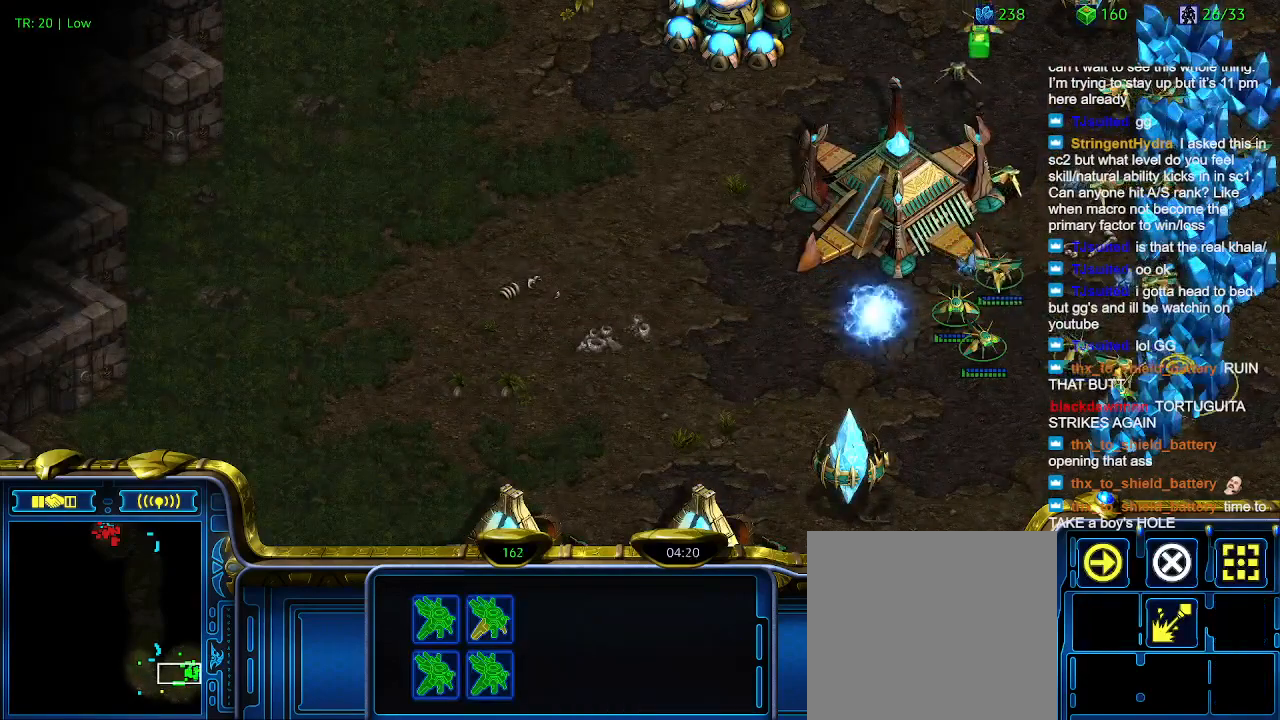
{"keys": [], "events": [[100, "1", "down"], [134, "1", "up"], [267, "q", "down"], [367, "q", "up"]]}
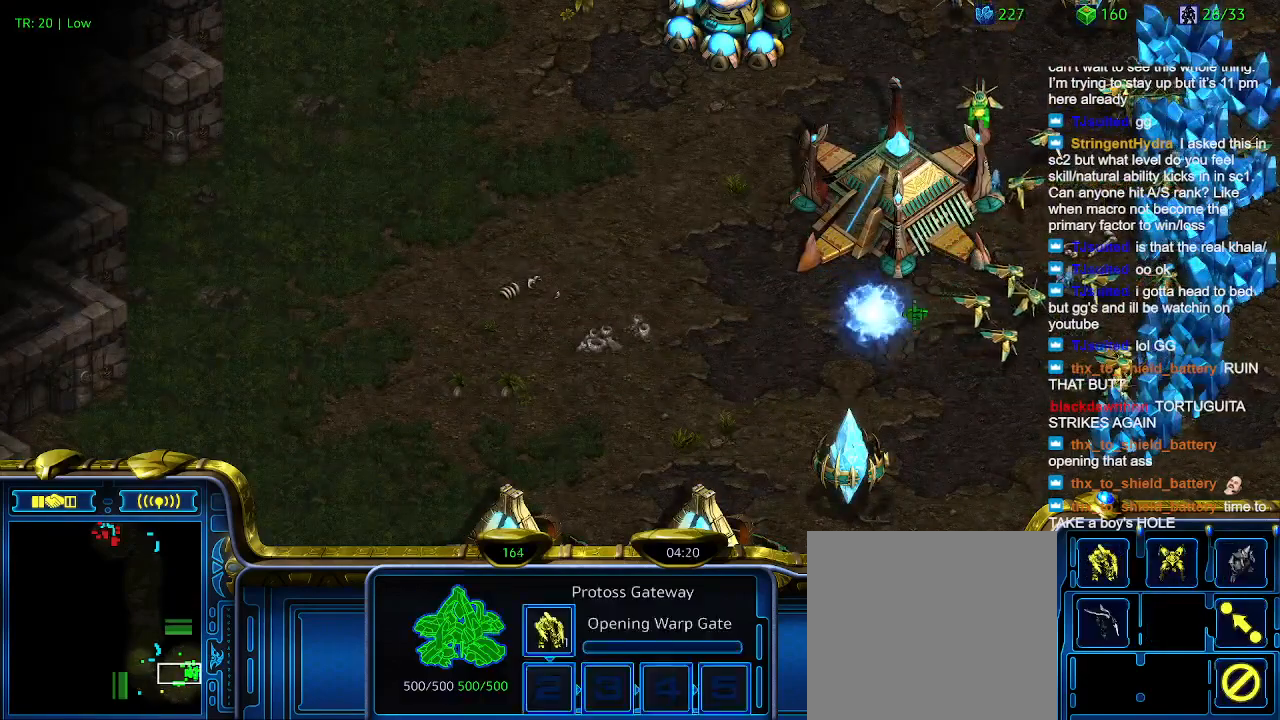
{"keys": ["2"], "events": [[467, "2", "down"]]}
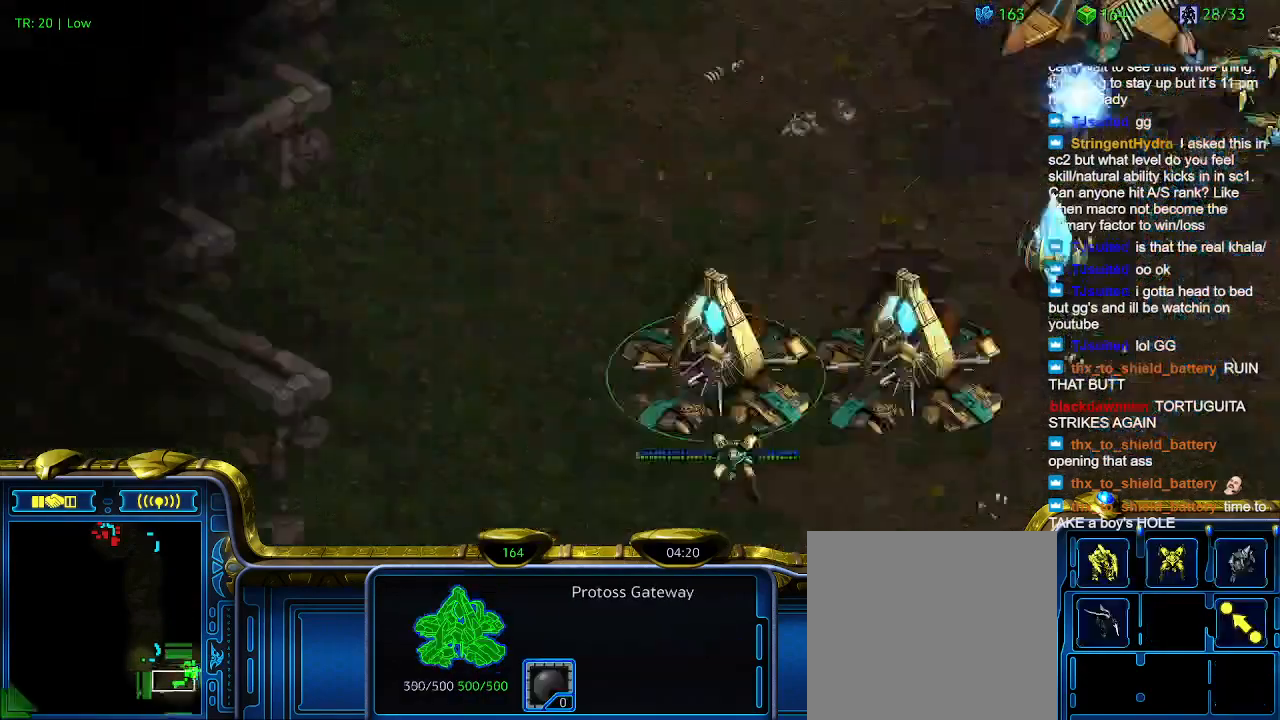
{"keys": [], "events": [[67, "2", "up"]]}
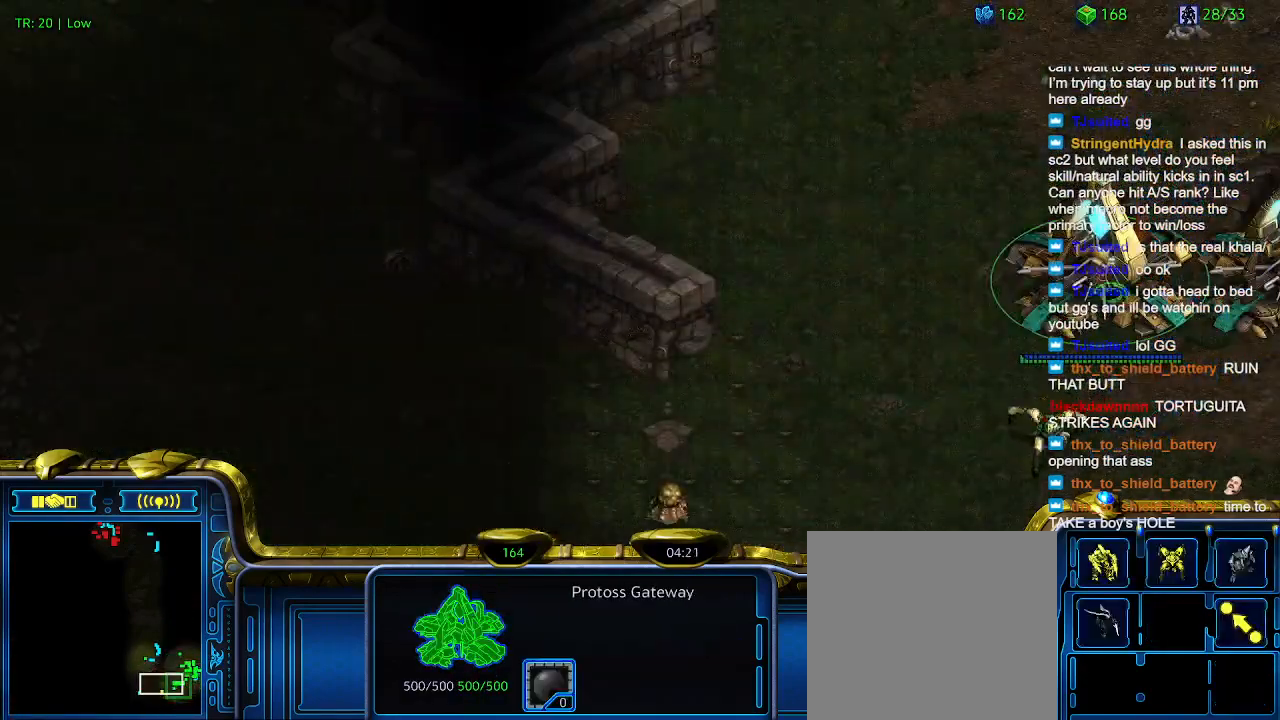
{"keys": [], "events": []}
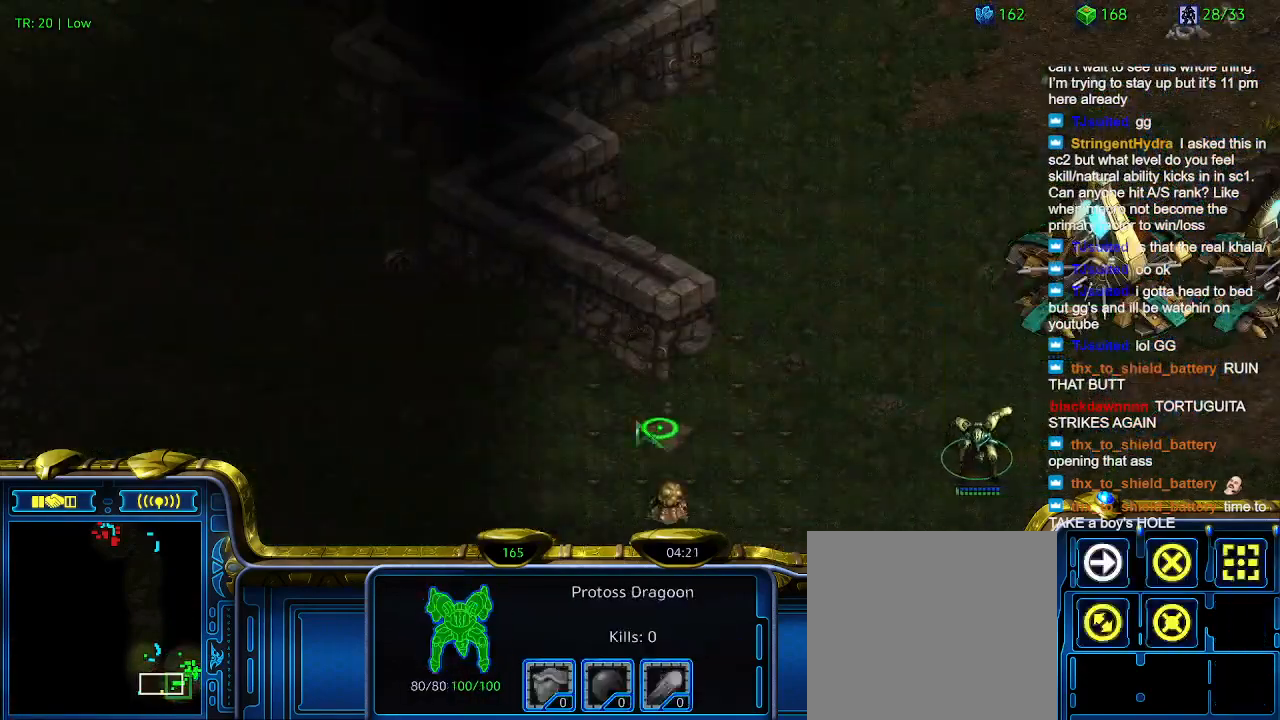
{"keys": [], "events": []}
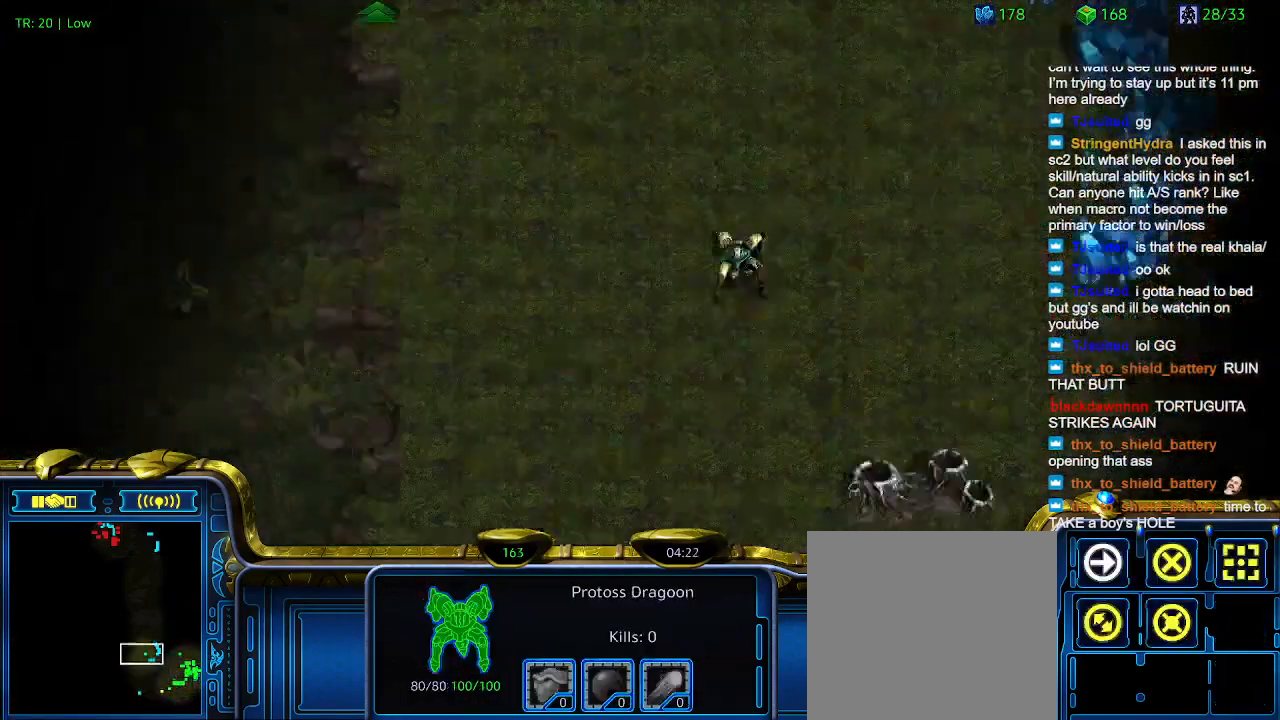
{"keys": [], "events": []}
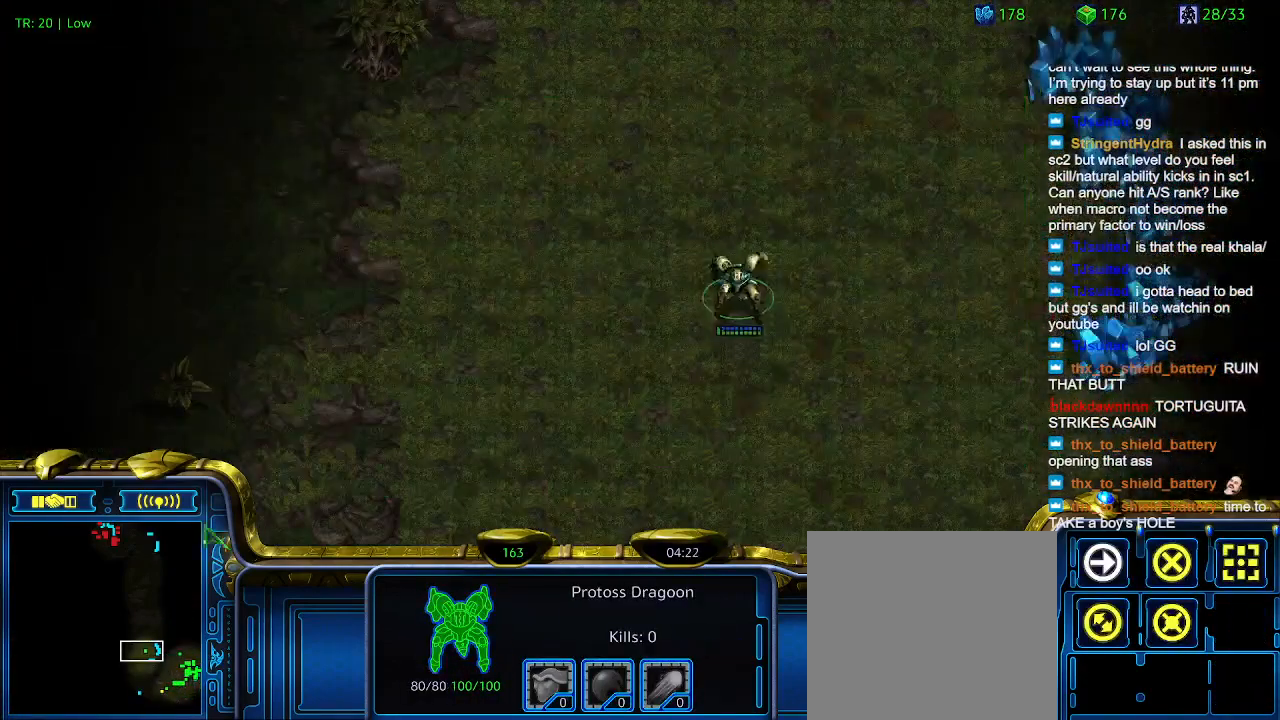
{"keys": [], "events": [[134, "a", "down"], [234, "a", "up"]]}
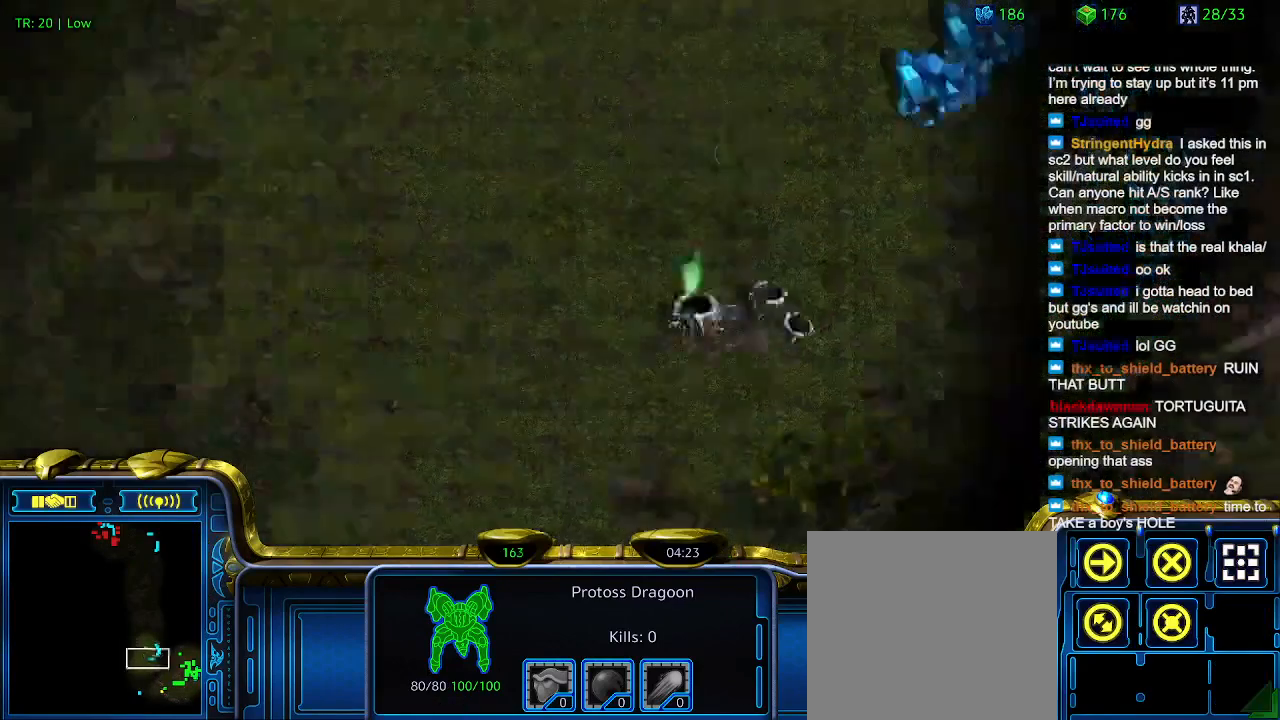
{"keys": [], "events": []}
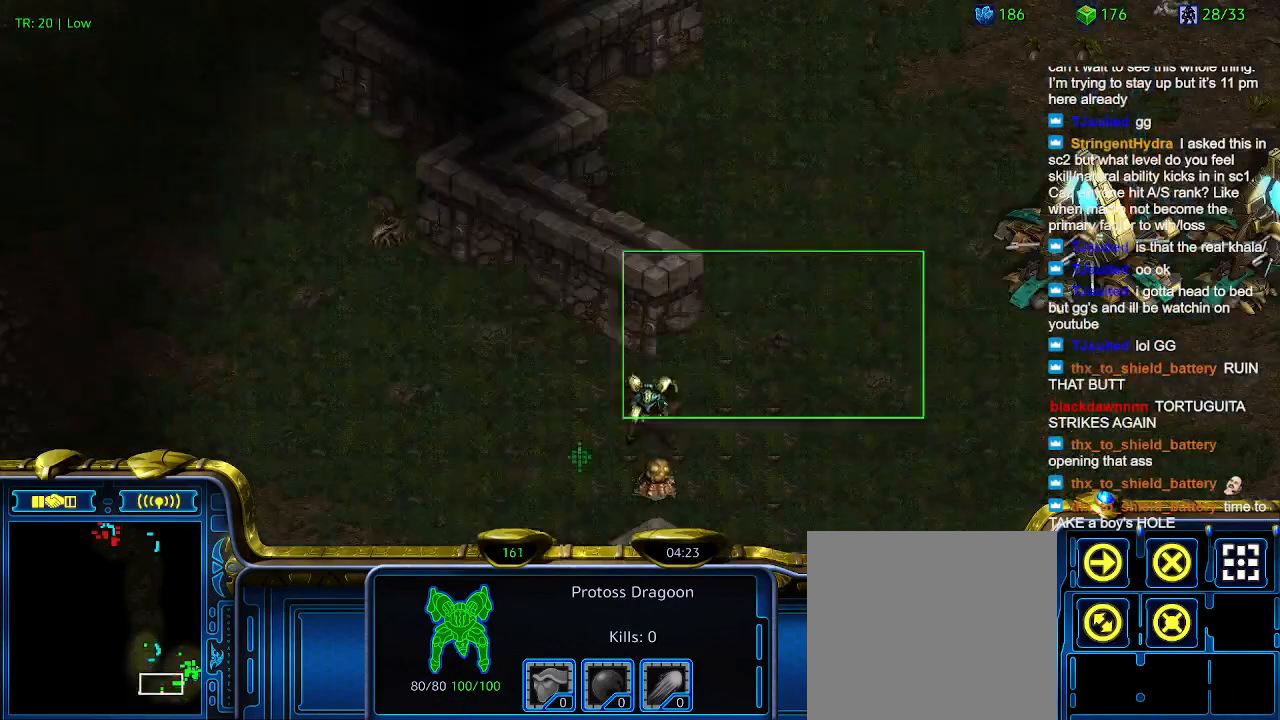
{"keys": ["a"], "events": [[267, "ctrl", "down"], [300, "3", "down"], [400, "3", "up"], [400, "ctrl", "up"], [500, "a", "down"]]}
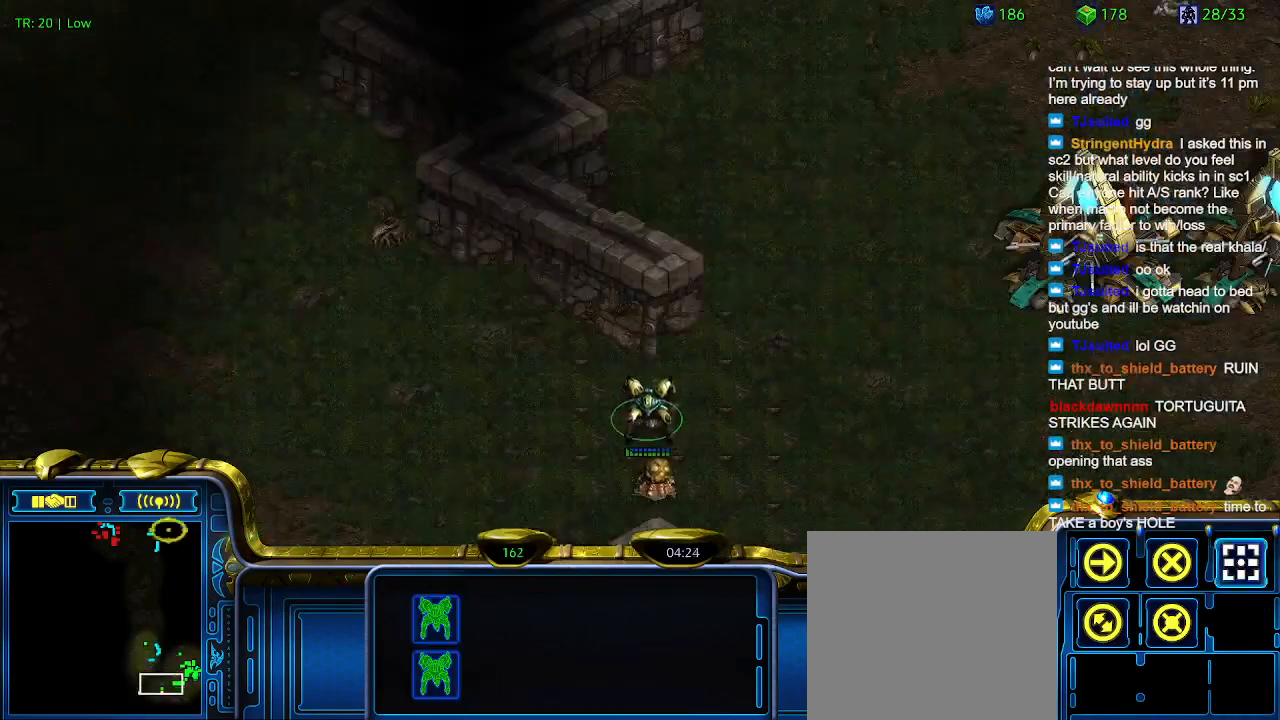
{"keys": ["5"], "events": [[134, "a", "up"], [367, "5", "down"], [467, "5", "up"], [500, "5", "down"]]}
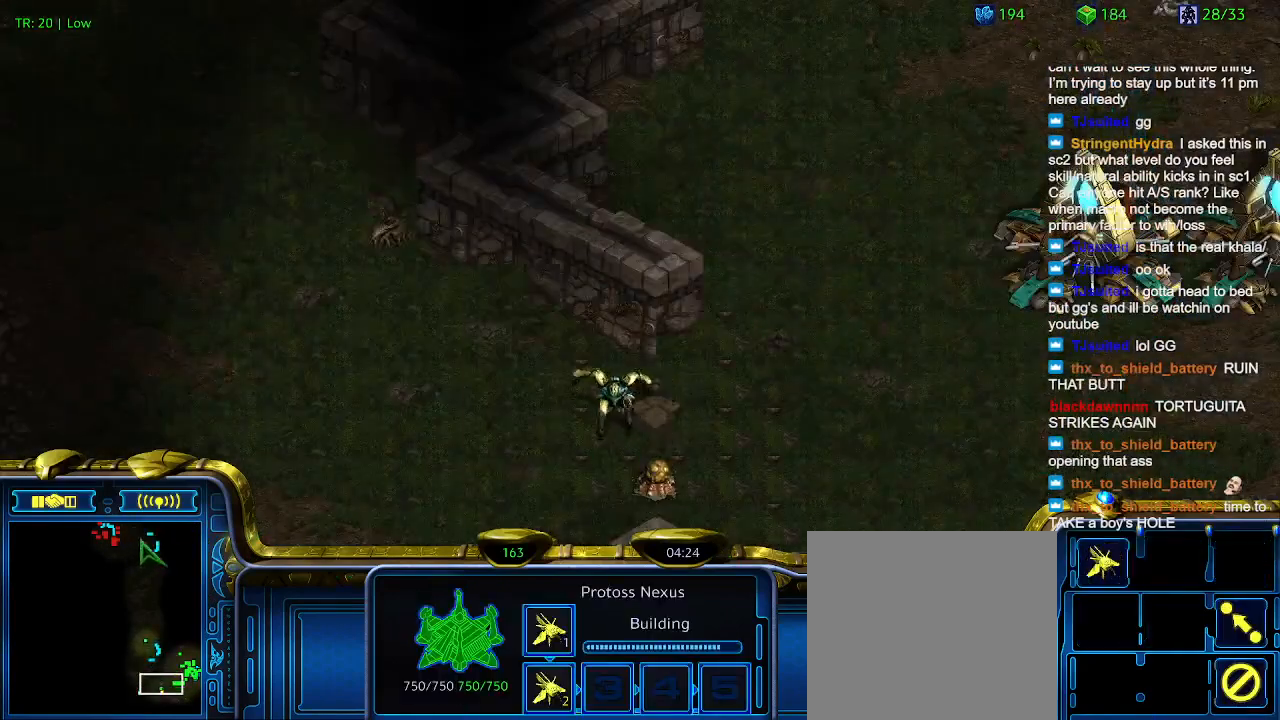
{"keys": [], "events": [[100, "5", "up"]]}
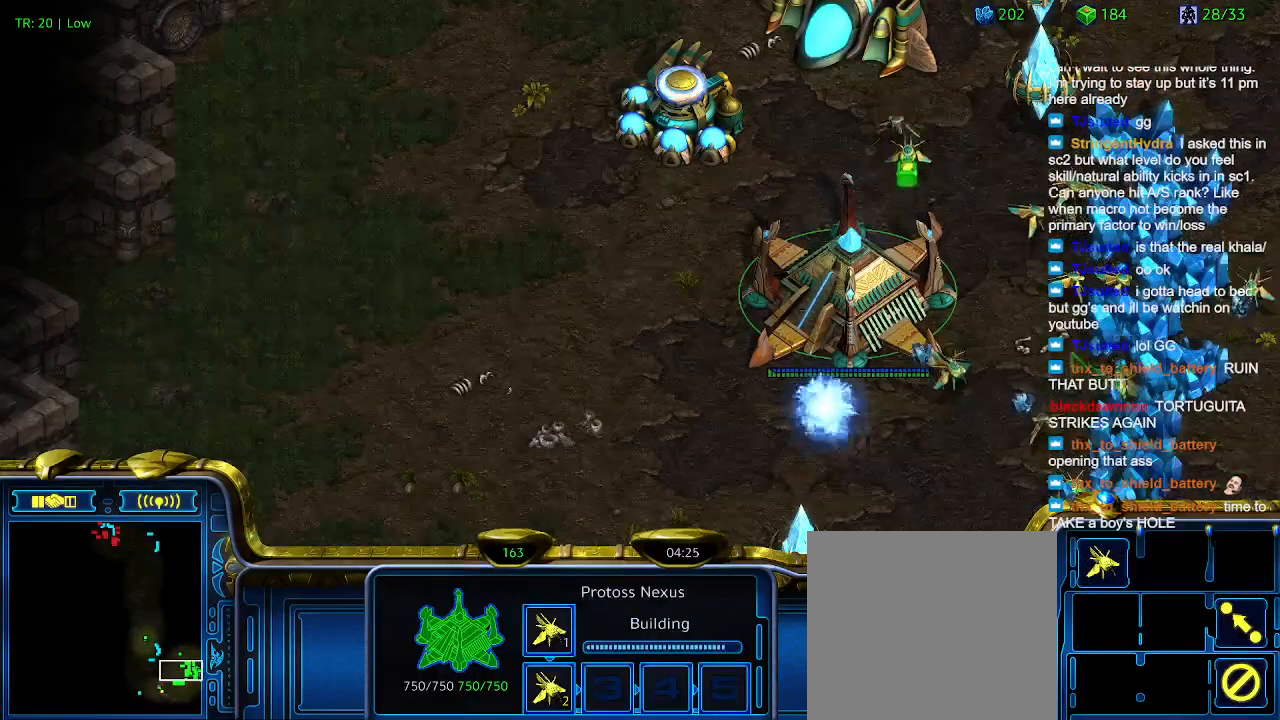
{"keys": [], "events": []}
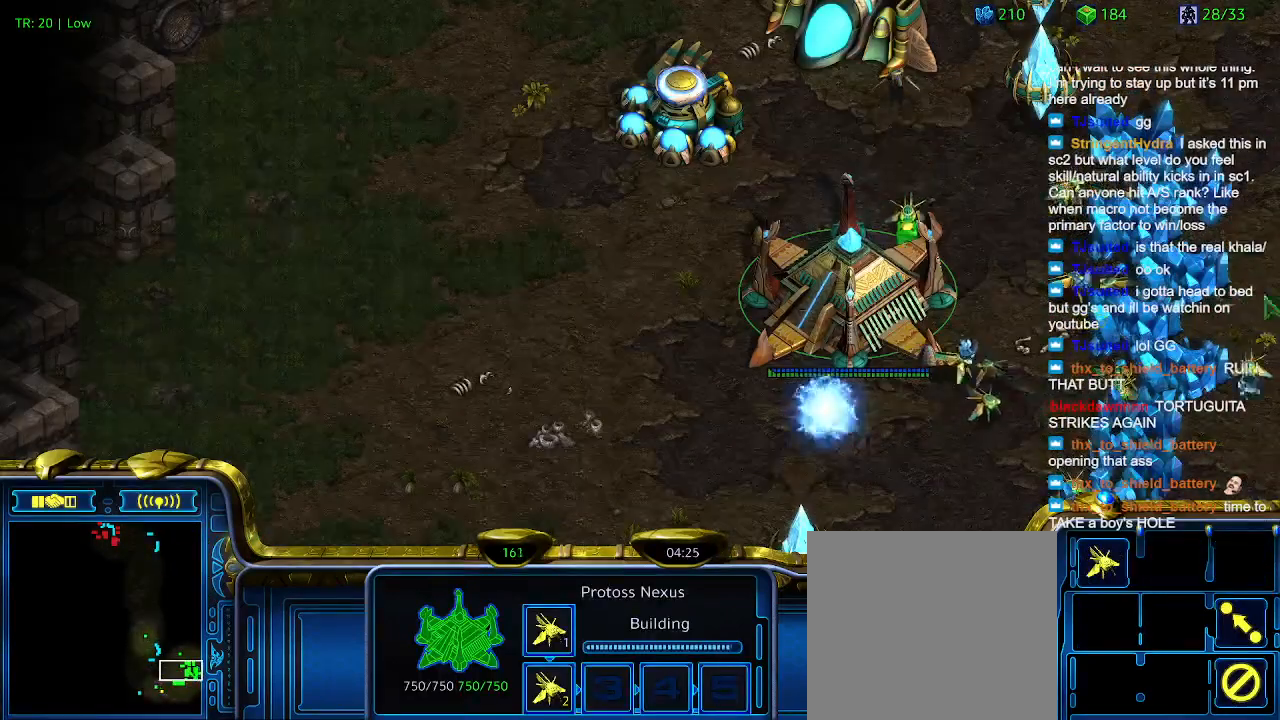
{"keys": [], "events": []}
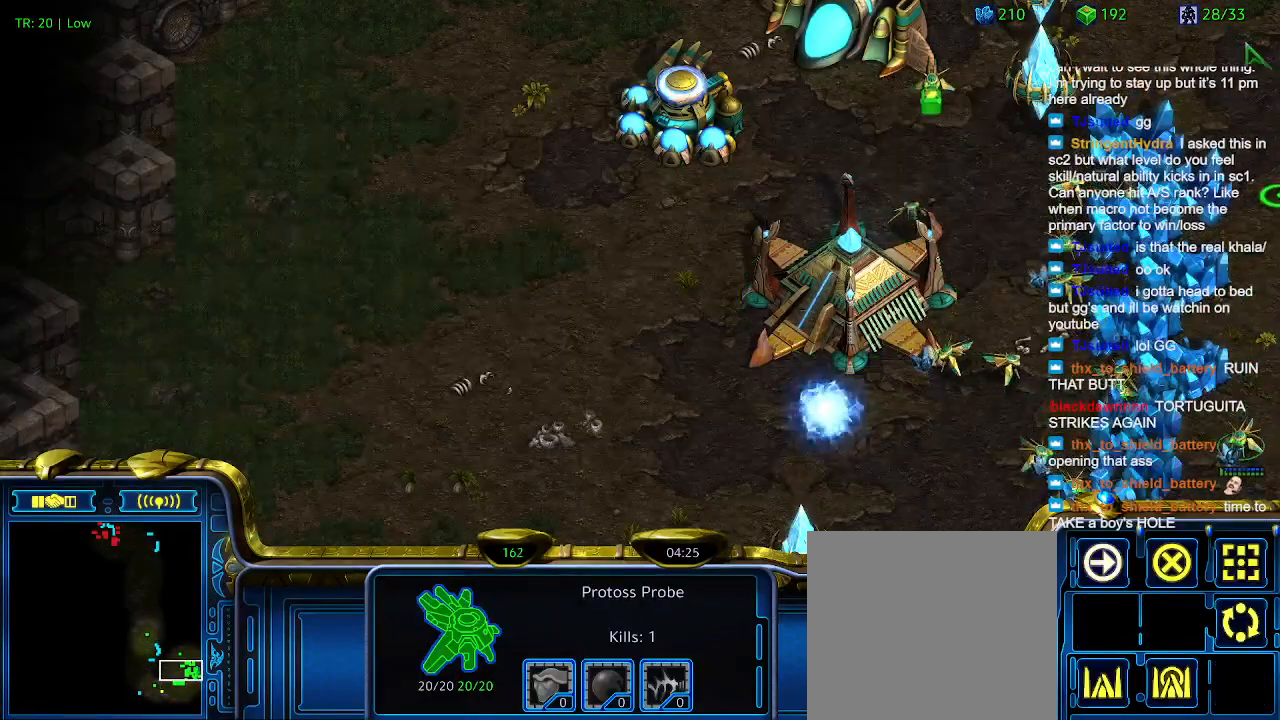
{"keys": [], "events": [[334, "5", "down"], [434, "5", "up"]]}
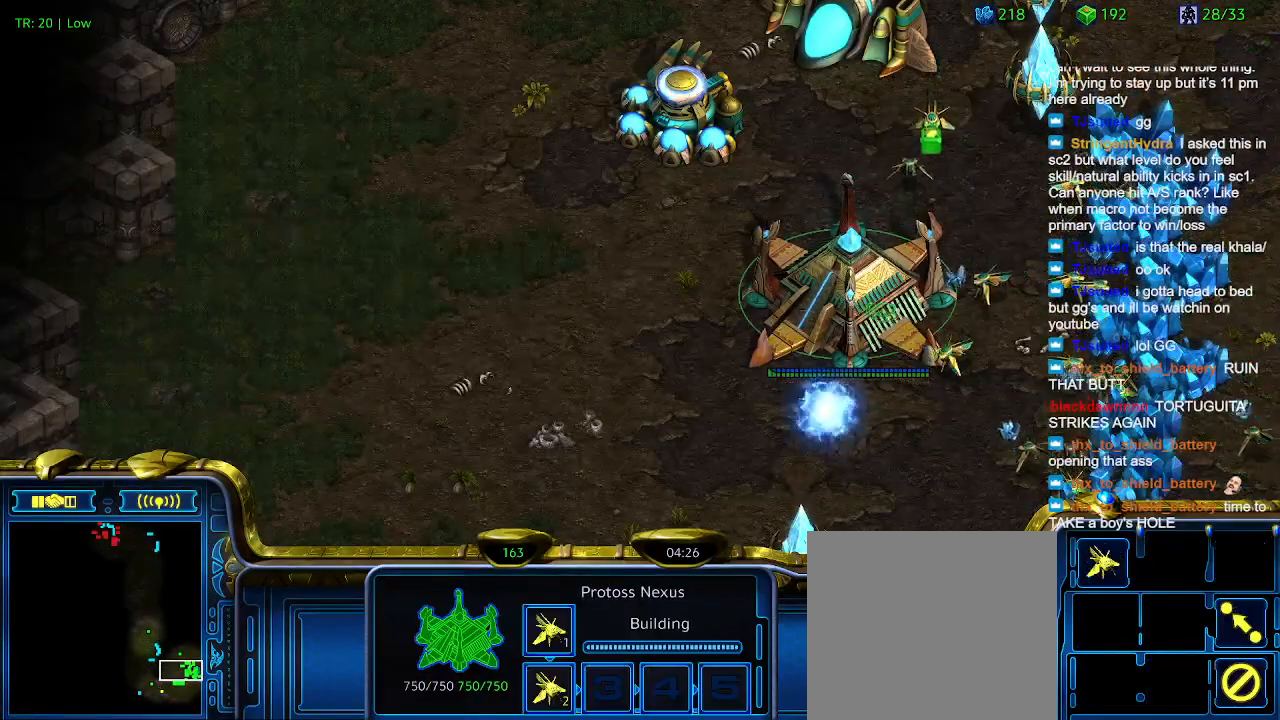
{"keys": [], "events": []}